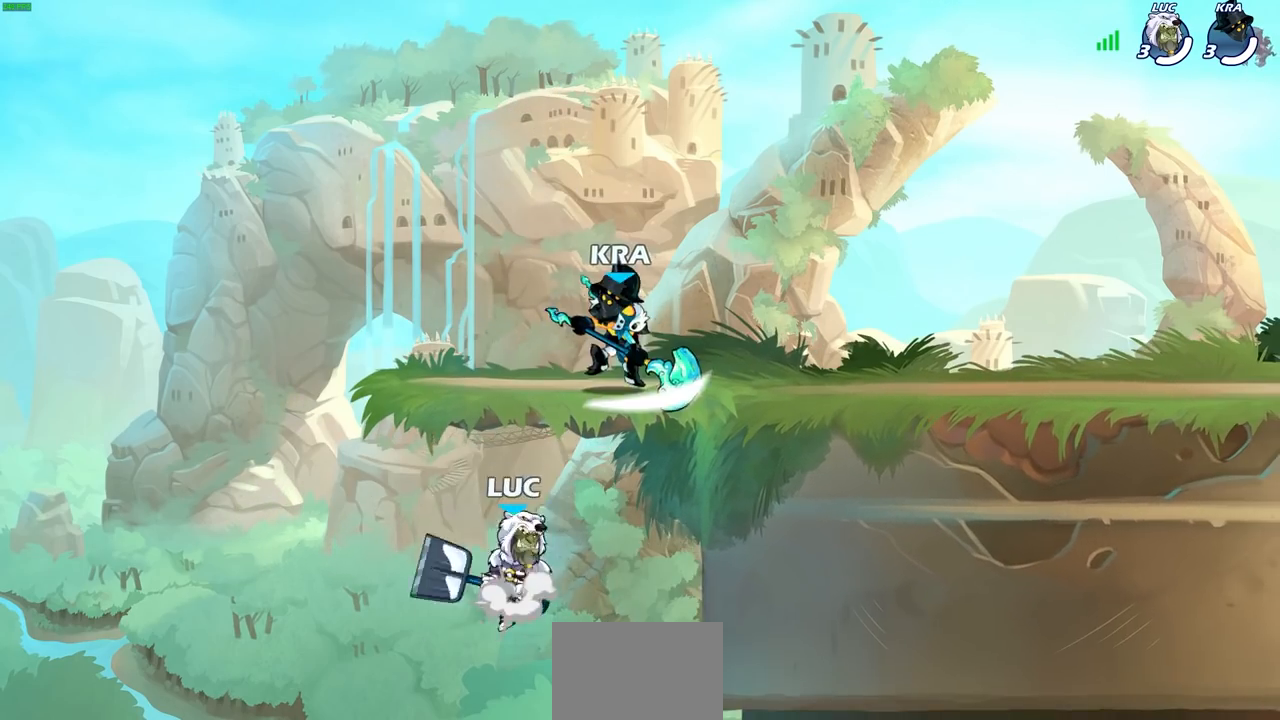
Gameplay with a controller (PlayStation layout); each line is a JSON object with the inputs held at the frame after it. "events" lists button and stick changes between this image and that frame as [ms after this image, input, new state], when the widget could be followed in between.
{"buttons": [], "left_stick": "center", "right_stick": "center", "events": [[33, "TRIANGLE", "down"], [50, "left_stick", "center"], [67, "CROSS", "up"], [67, "SQUARE", "up"], [67, "TRIANGLE", "up"]]}
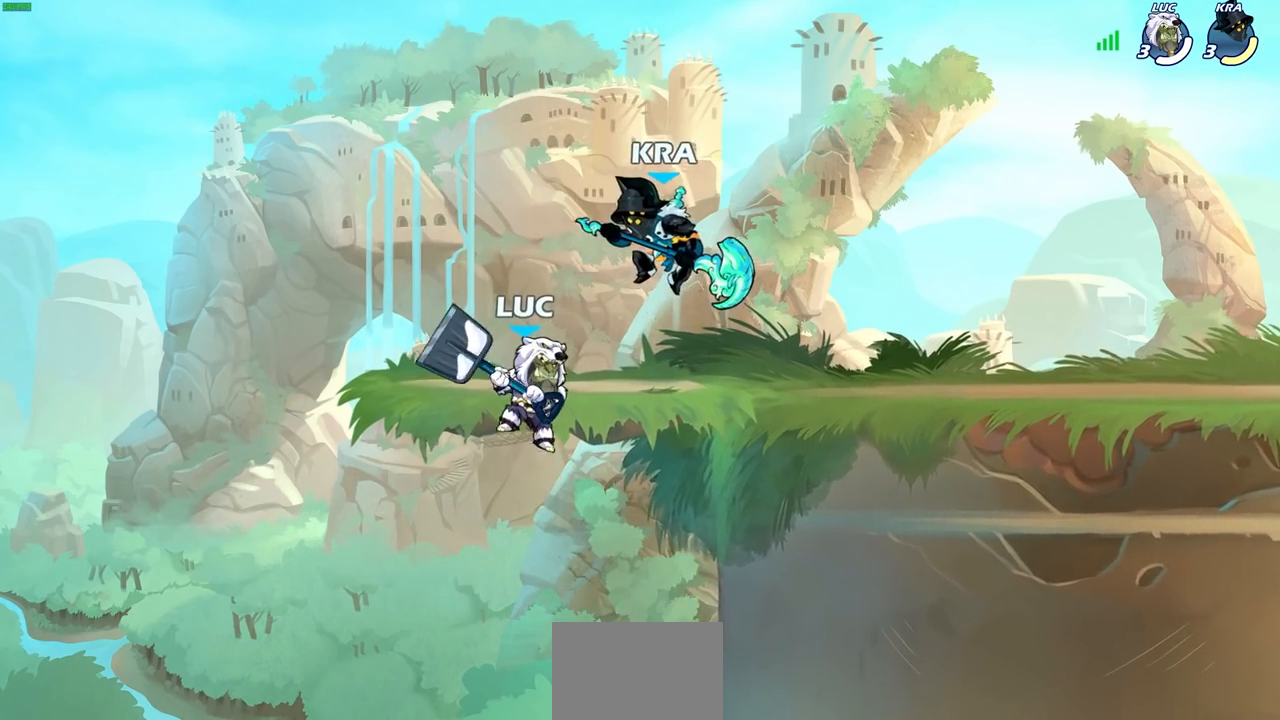
{"buttons": [], "left_stick": "center", "right_stick": "center", "events": [[33, "left_stick", "right"], [50, "CIRCLE", "down"], [83, "left_stick", "center"], [133, "CIRCLE", "up"], [233, "CIRCLE", "down"], [333, "CIRCLE", "up"]]}
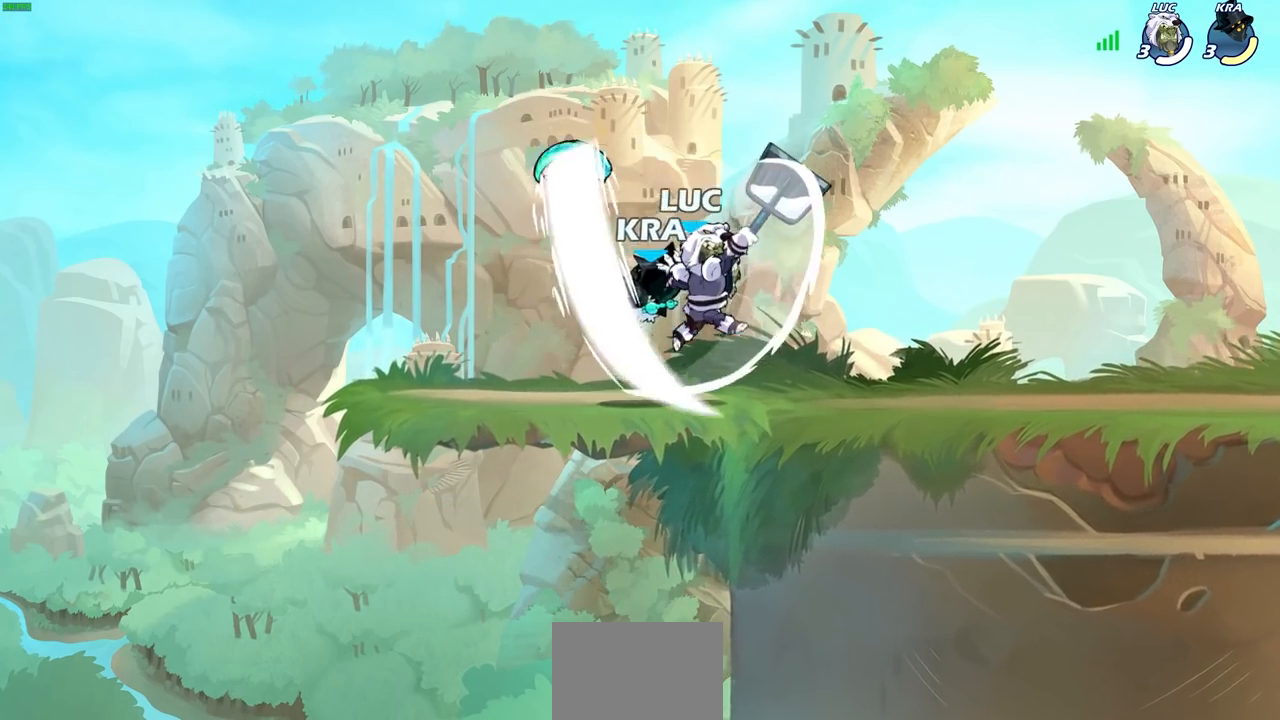
{"buttons": [], "left_stick": "right", "right_stick": "center", "events": [[33, "left_stick", "right"], [83, "left_stick", "up"], [233, "left_stick", "left"], [500, "left_stick", "right"]]}
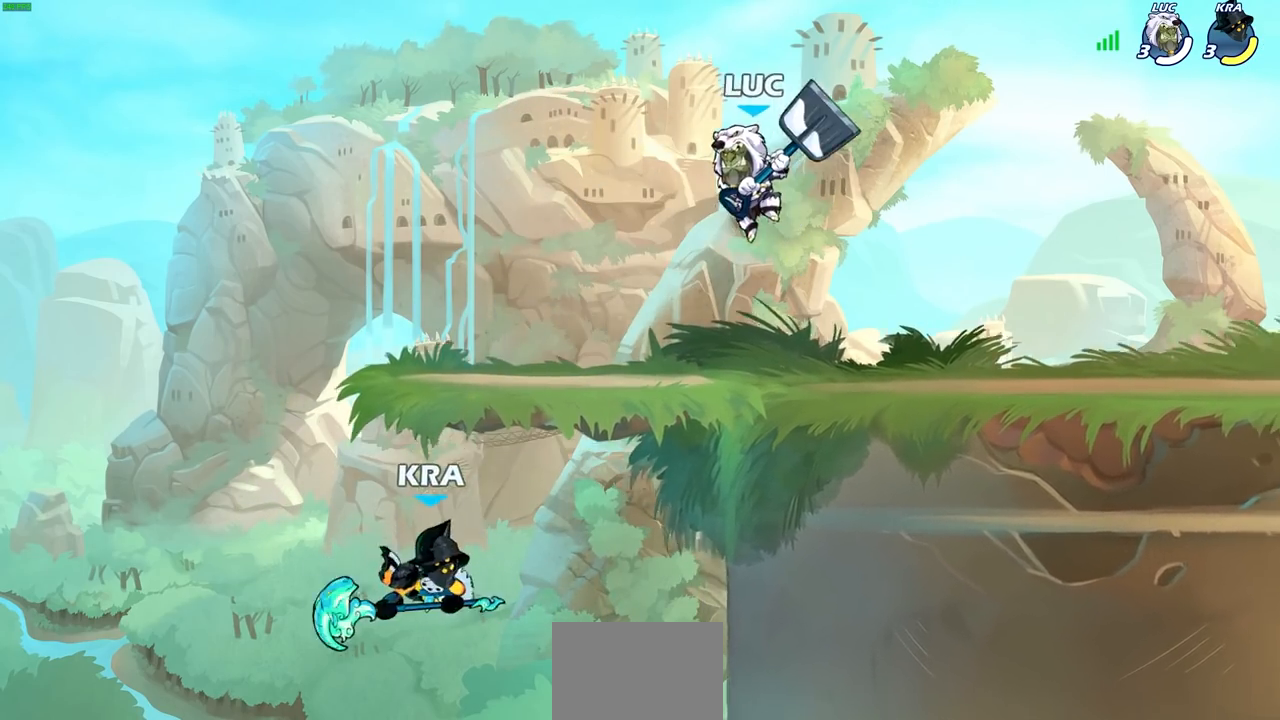
{"buttons": ["CIRCLE"], "left_stick": "down-left", "right_stick": "center", "events": [[350, "left_stick", "down-left"], [433, "CIRCLE", "down"]]}
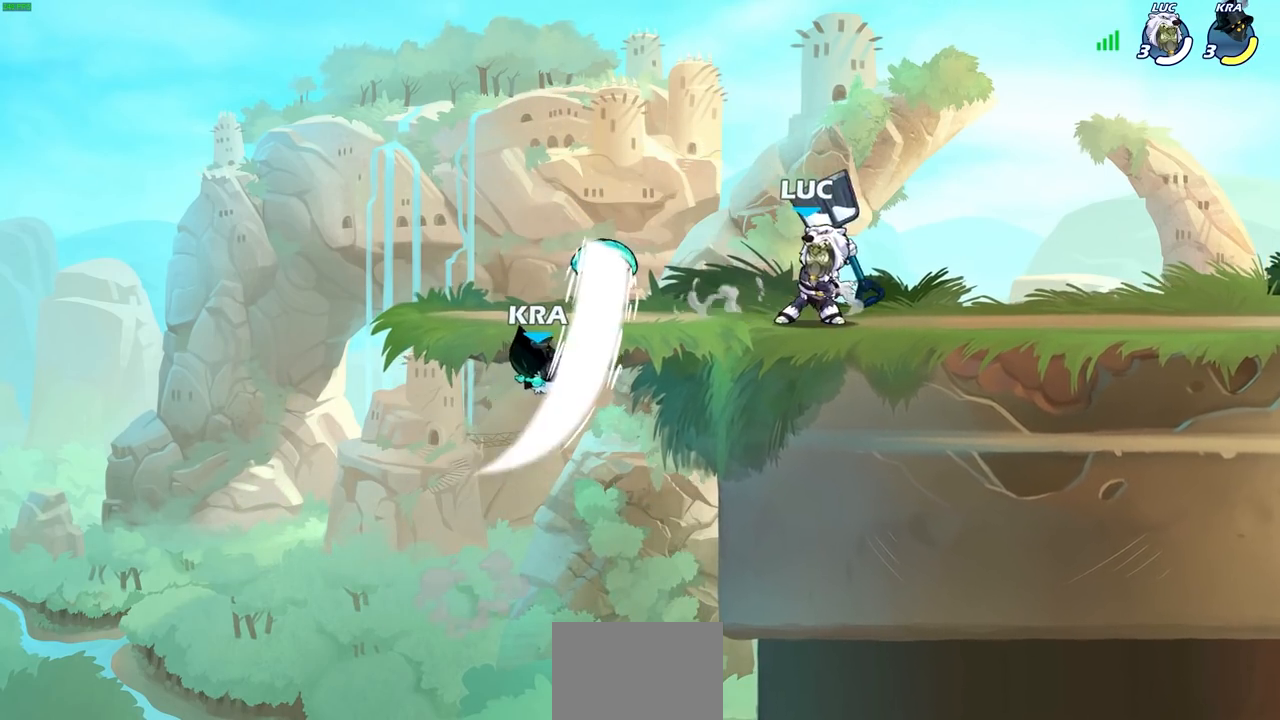
{"buttons": [], "left_stick": "center", "right_stick": "center", "events": [[50, "left_stick", "center"], [67, "CIRCLE", "up"]]}
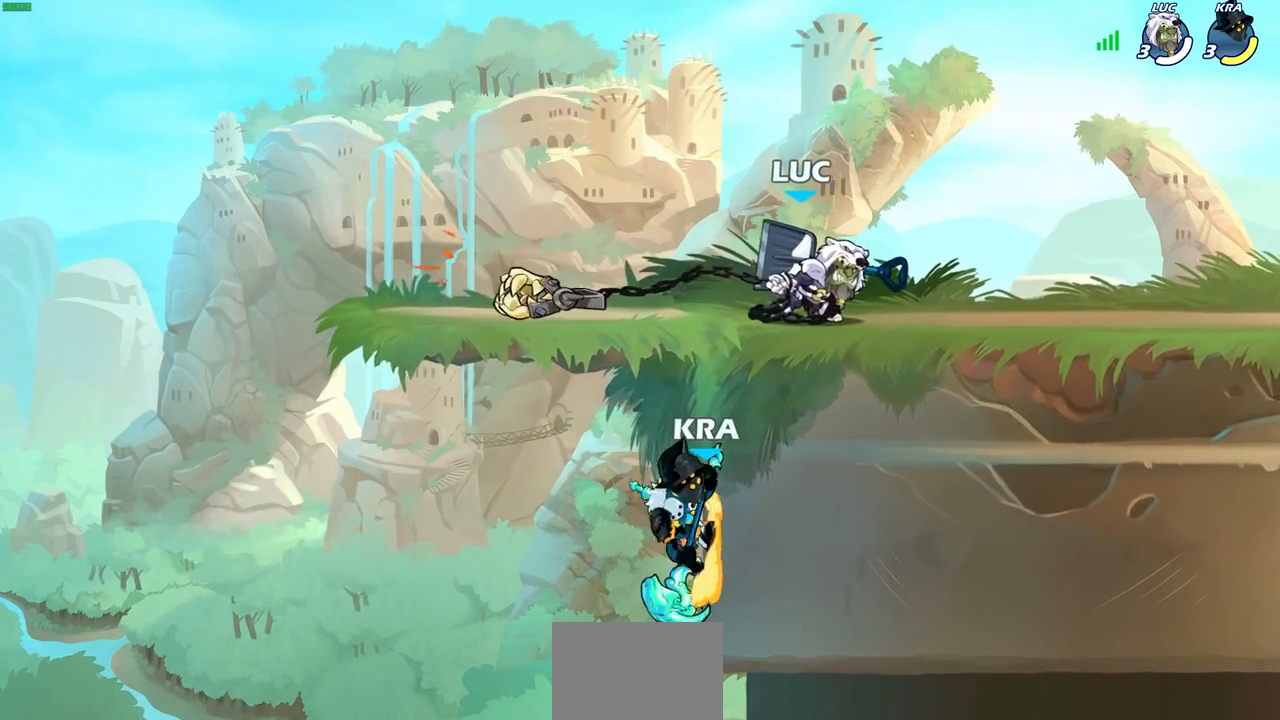
{"buttons": ["CROSS", "R2"], "left_stick": "up-right", "right_stick": "center", "events": [[233, "left_stick", "right"], [350, "CROSS", "down"], [433, "R2", "down"], [467, "left_stick", "up-right"]]}
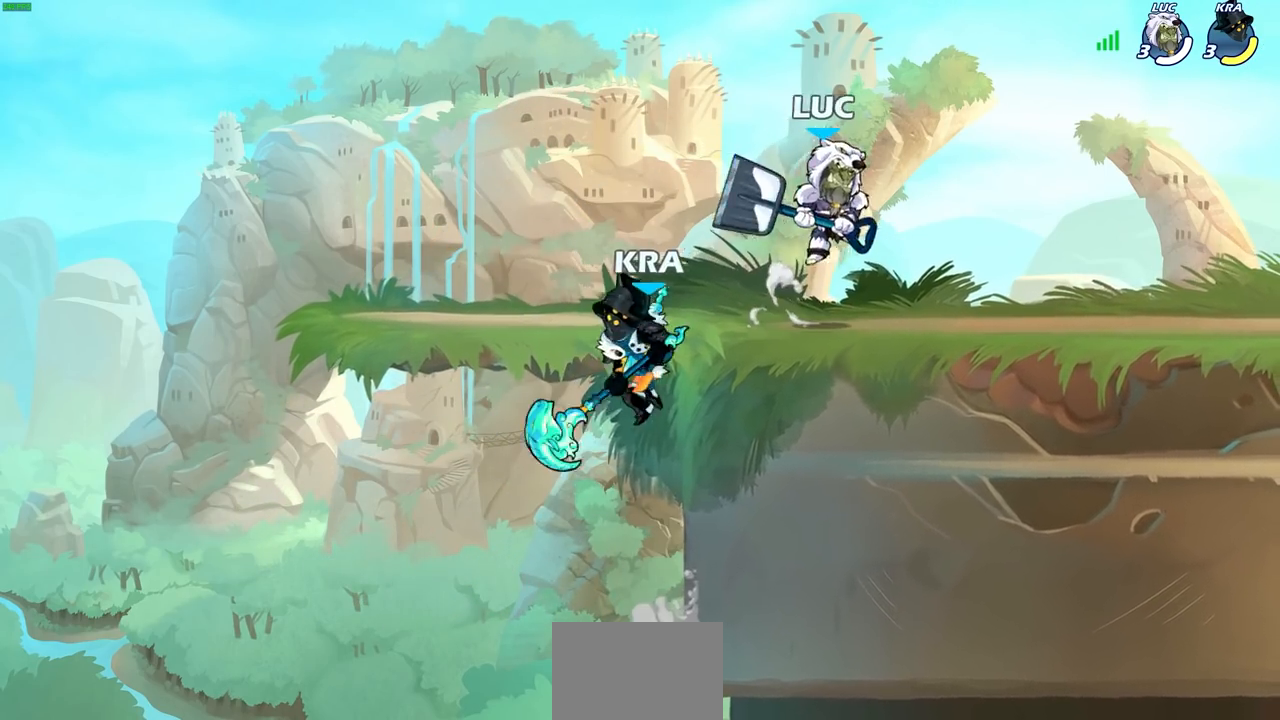
{"buttons": [], "left_stick": "up-left", "right_stick": "center", "events": [[17, "CROSS", "up"], [117, "R2", "up"], [133, "left_stick", "up-left"], [267, "left_stick", "right"], [500, "left_stick", "up-left"]]}
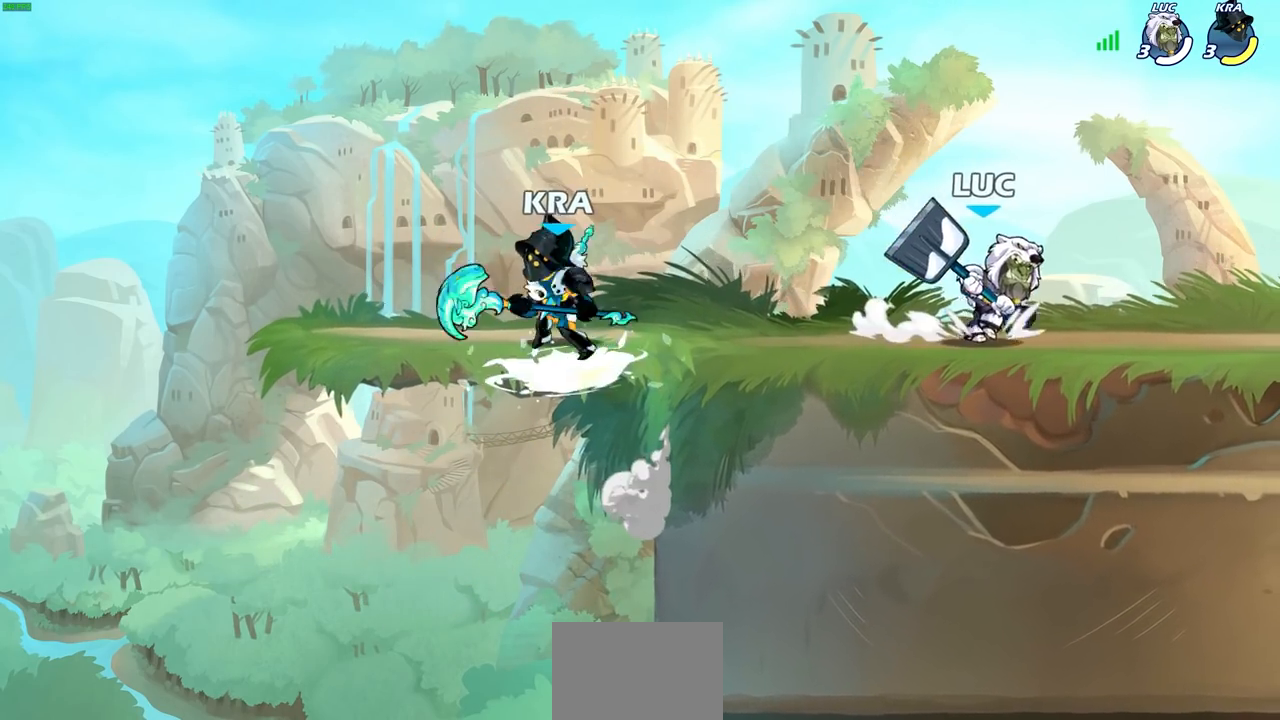
{"buttons": [], "left_stick": "center", "right_stick": "center", "events": [[183, "R2", "down"], [200, "SQUARE", "down"], [283, "SQUARE", "up"], [300, "R2", "up"], [317, "left_stick", "center"]]}
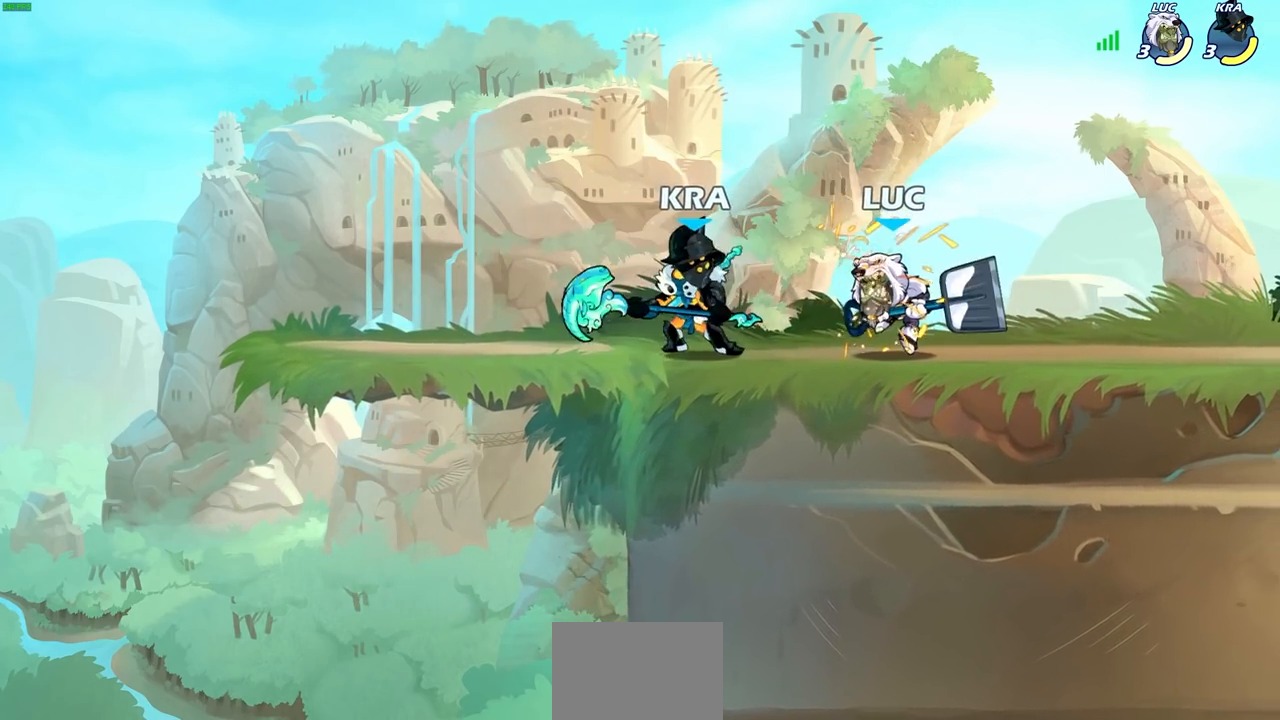
{"buttons": [], "left_stick": "center", "right_stick": "center", "events": [[133, "SQUARE", "down"], [217, "SQUARE", "up"], [283, "SQUARE", "down"], [383, "SQUARE", "up"]]}
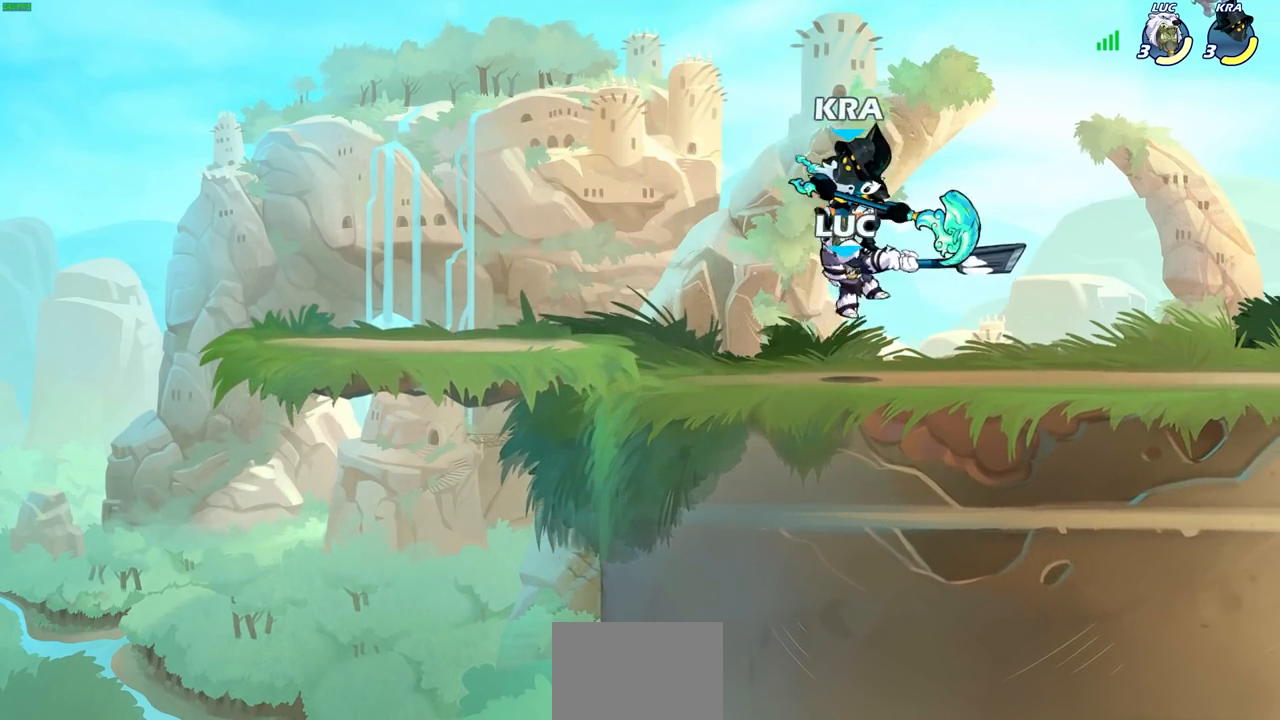
{"buttons": [], "left_stick": "left", "right_stick": "center", "events": [[100, "left_stick", "right"], [283, "CROSS", "down"], [400, "left_stick", "up"], [433, "CROSS", "up"], [483, "left_stick", "left"]]}
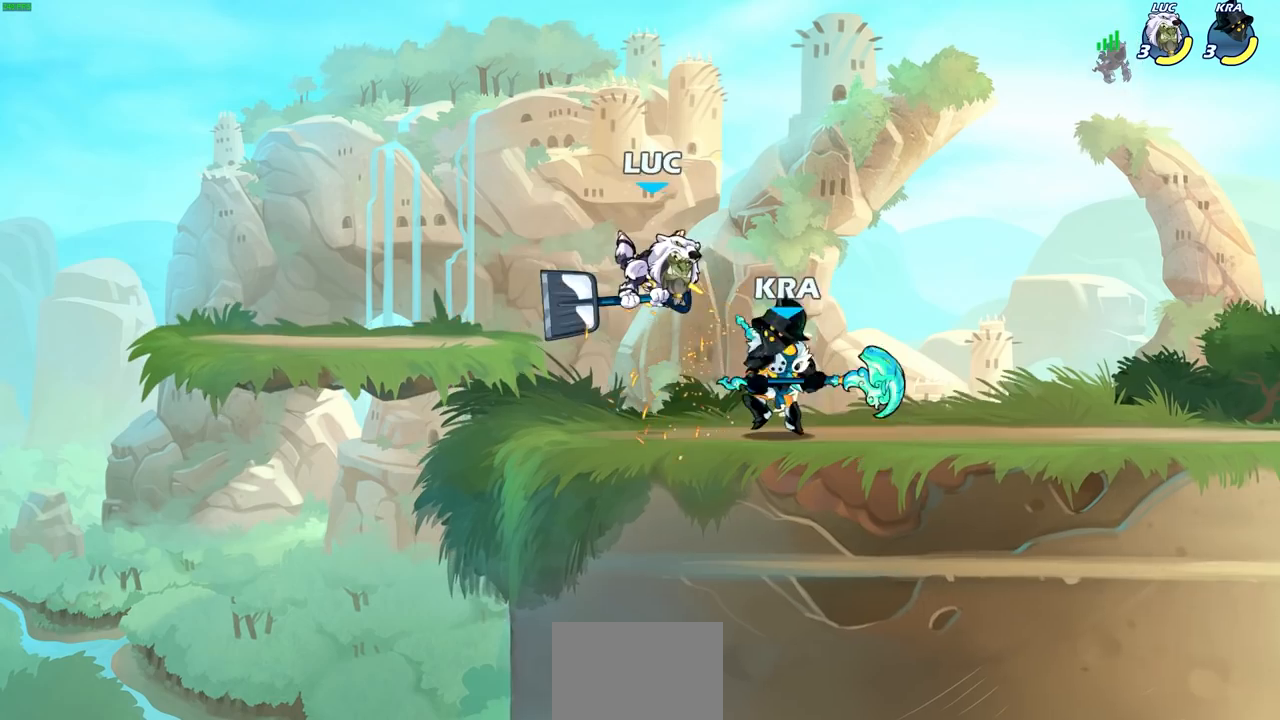
{"buttons": ["SQUARE"], "left_stick": "down-right", "right_stick": "center", "events": [[117, "R2", "down"], [117, "left_stick", "down-left"], [133, "R1", "down"], [317, "left_stick", "down-right"], [417, "R1", "up"], [417, "R2", "up"], [500, "SQUARE", "down"]]}
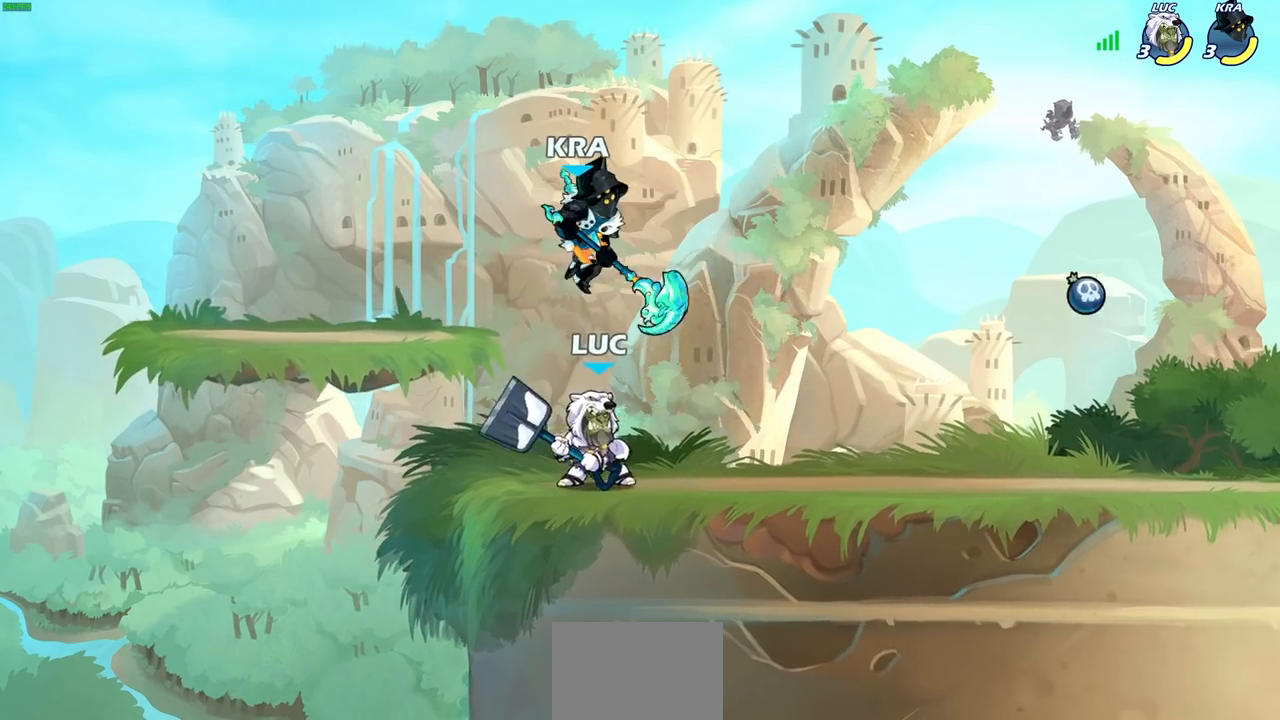
{"buttons": [], "left_stick": "left", "right_stick": "center", "events": [[83, "SQUARE", "up"], [83, "left_stick", "down-left"], [267, "left_stick", "center"], [500, "left_stick", "left"]]}
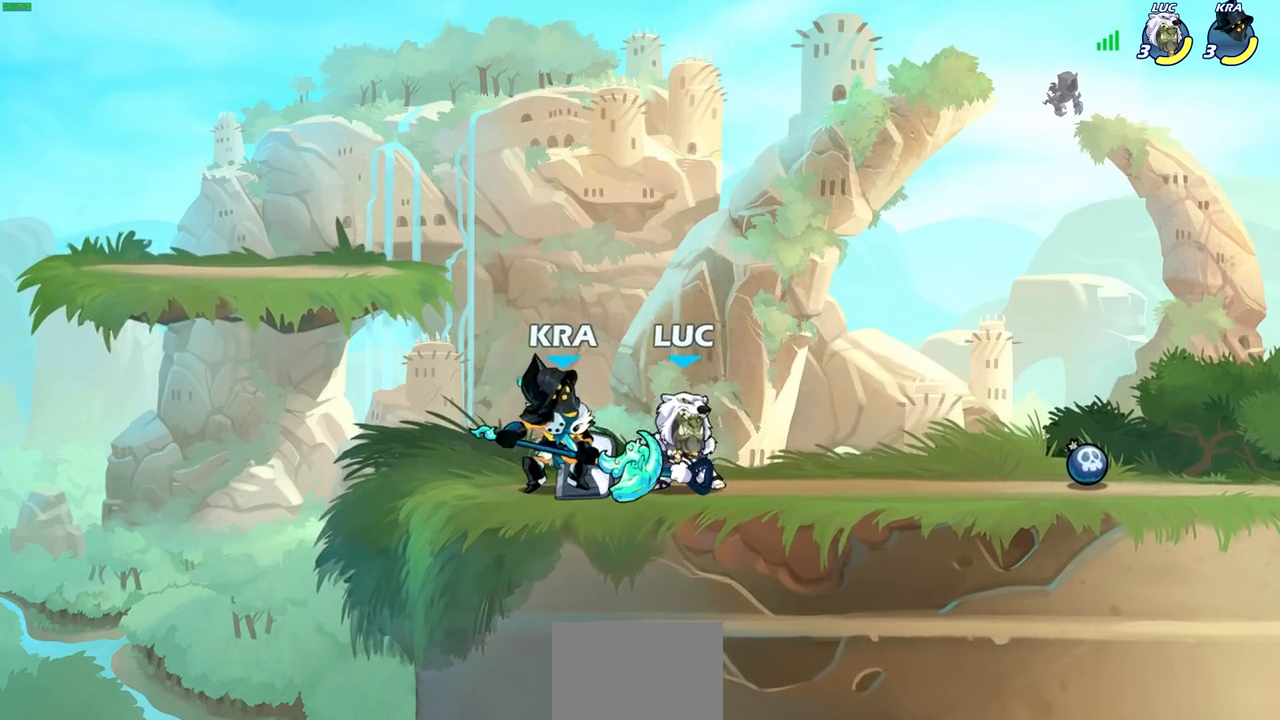
{"buttons": ["SQUARE"], "left_stick": "down", "right_stick": "center", "events": [[67, "CROSS", "down"], [100, "left_stick", "up-left"], [167, "R2", "down"], [183, "R1", "down"], [200, "left_stick", "up"], [233, "CROSS", "up"], [300, "R1", "up"], [400, "R2", "up"], [450, "left_stick", "down"], [467, "SQUARE", "down"]]}
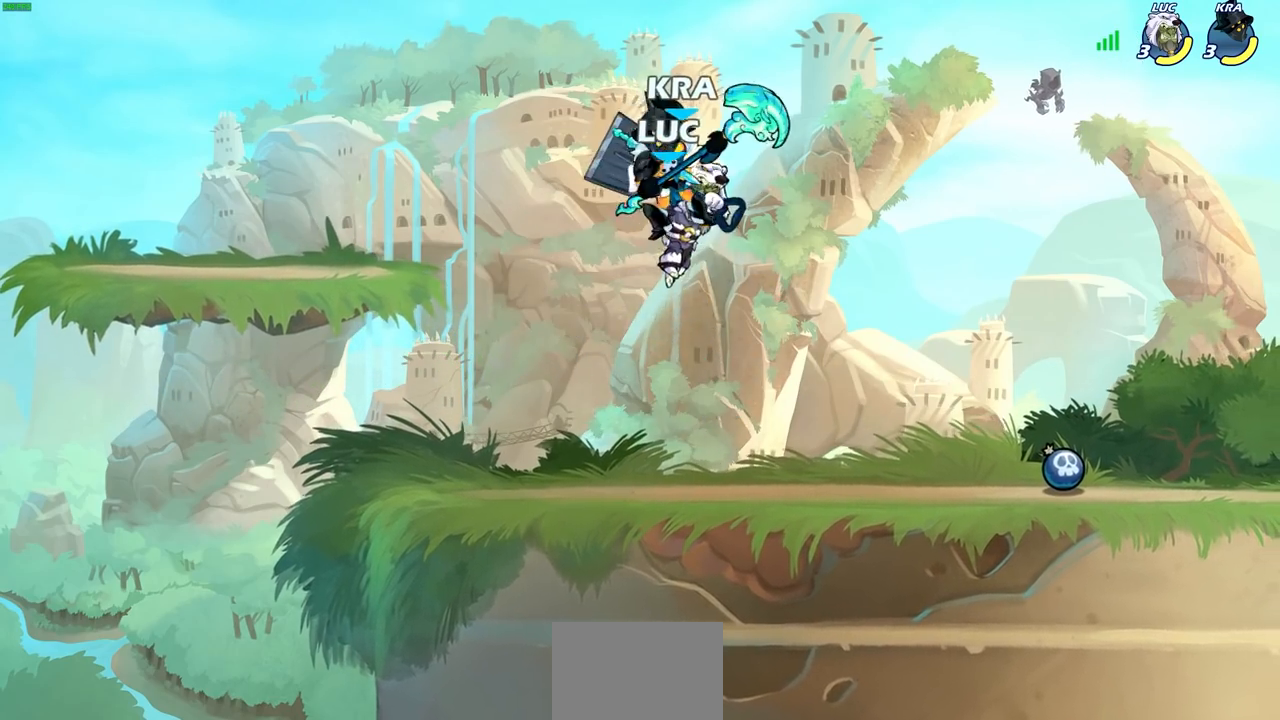
{"buttons": [], "left_stick": "left", "right_stick": "center", "events": [[50, "SQUARE", "up"], [50, "left_stick", "down-left"], [150, "left_stick", "left"], [167, "L3", "down"], [350, "L3", "up"]]}
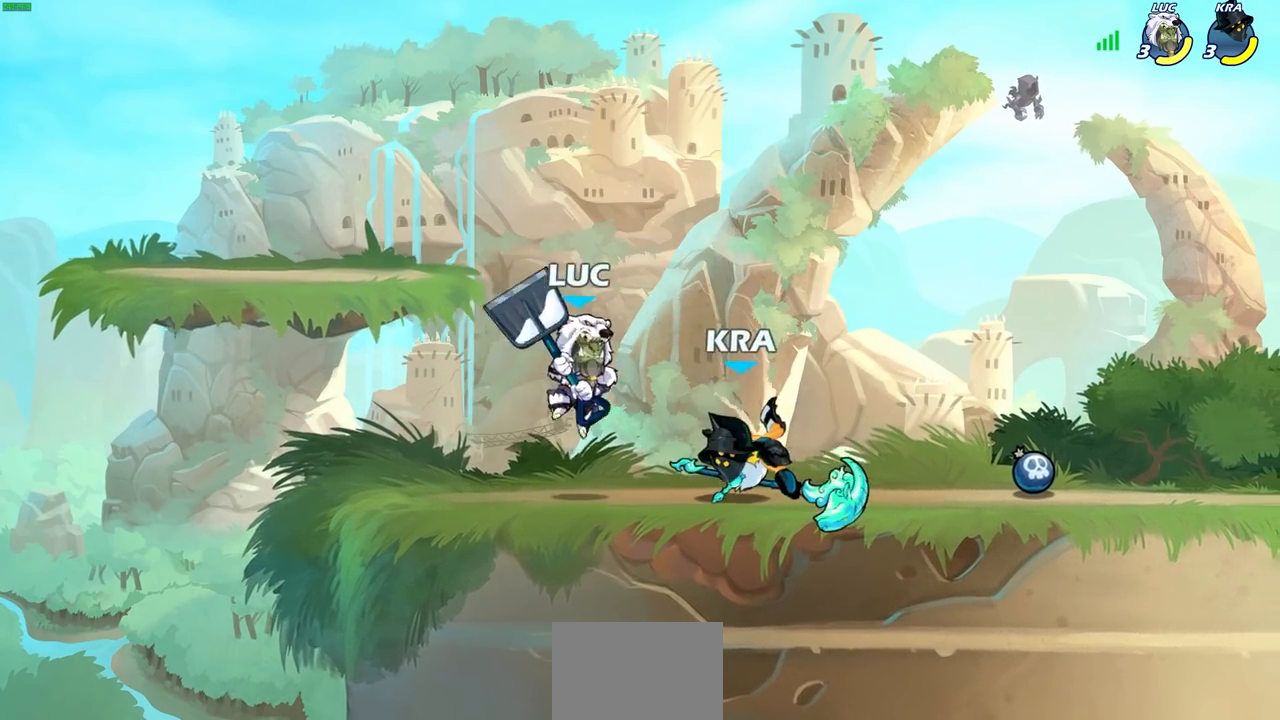
{"buttons": [], "left_stick": "center", "right_stick": "center", "events": [[67, "left_stick", "right"], [217, "R1", "down"], [217, "R2", "down"], [217, "left_stick", "down"], [233, "SQUARE", "down"], [283, "R1", "up"], [300, "left_stick", "center"], [317, "R2", "up"], [317, "SQUARE", "up"]]}
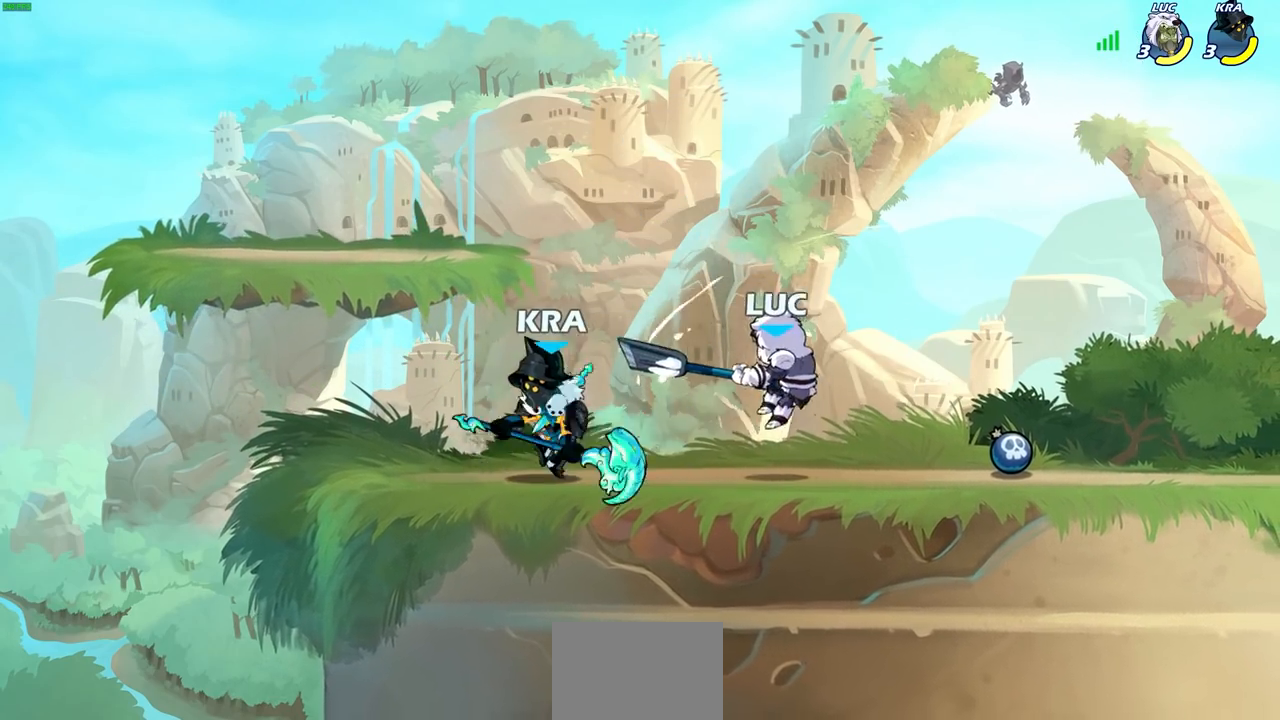
{"buttons": ["CROSS", "R1", "R2"], "left_stick": "up-right", "right_stick": "center", "events": [[167, "left_stick", "right"], [300, "CROSS", "down"], [333, "left_stick", "up-right"], [350, "R2", "down"], [433, "R1", "down"]]}
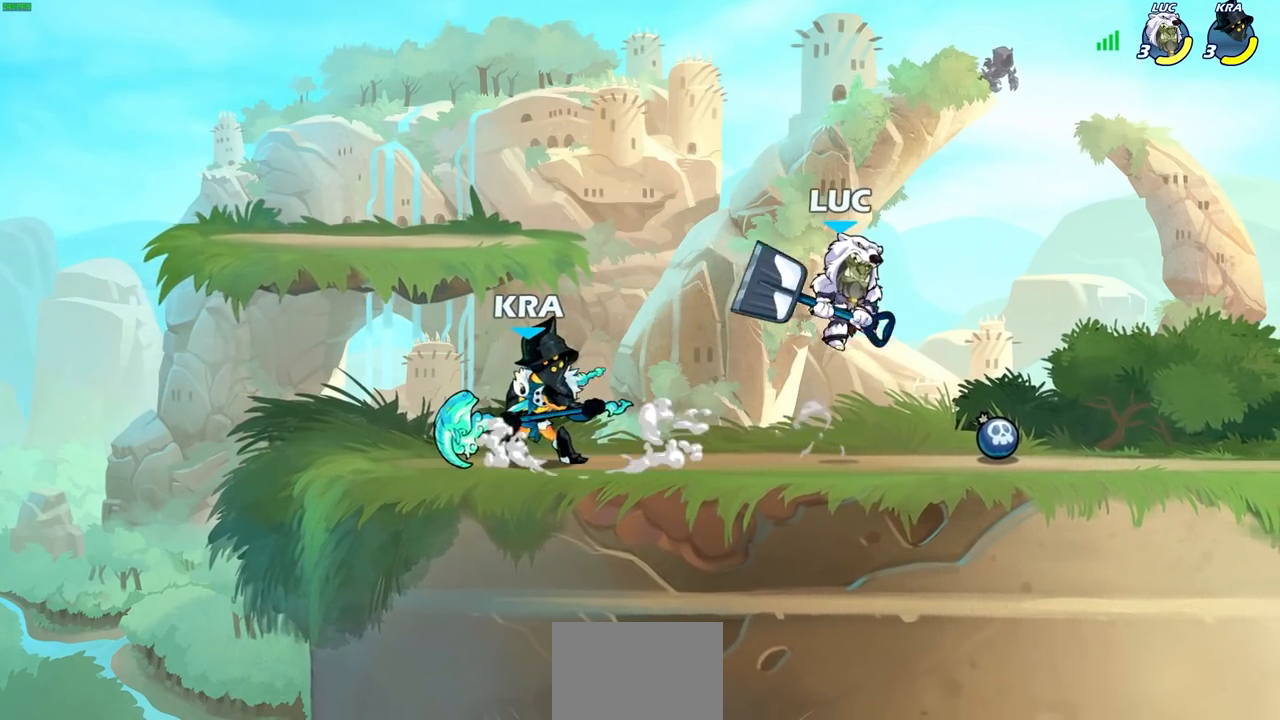
{"buttons": [], "left_stick": "right", "right_stick": "center", "events": [[17, "CROSS", "up"], [67, "R1", "up"], [67, "R2", "up"], [83, "left_stick", "right"], [200, "left_stick", "down-right"], [467, "left_stick", "right"]]}
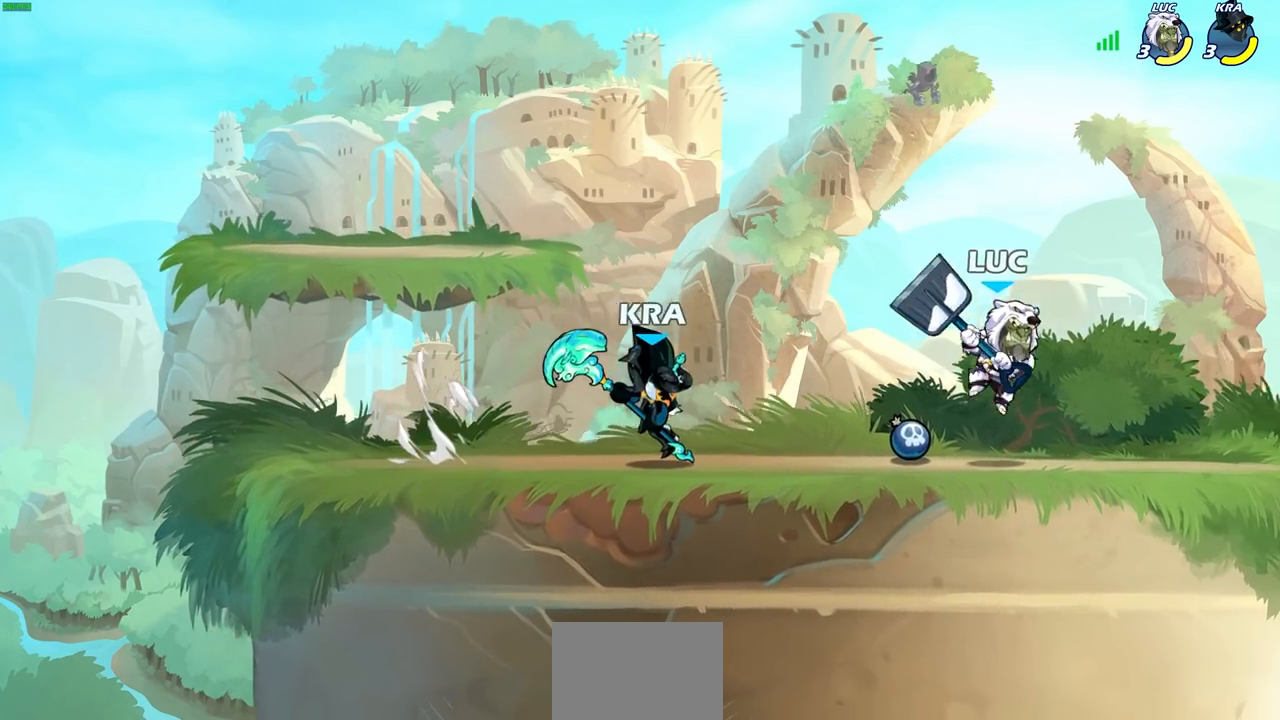
{"buttons": [], "left_stick": "left", "right_stick": "center", "events": [[150, "R2", "down"], [167, "R1", "down"], [250, "left_stick", "left"], [267, "R1", "up"], [283, "R2", "up"]]}
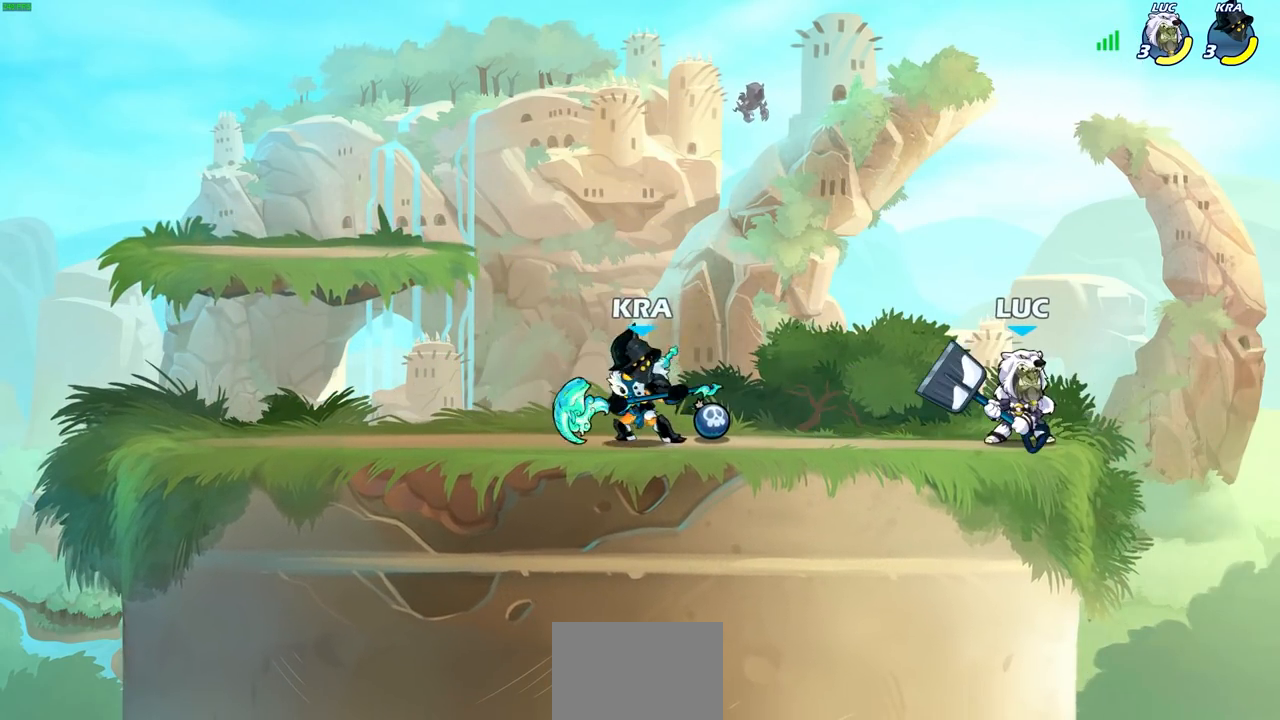
{"buttons": [], "left_stick": "center", "right_stick": "center", "events": [[33, "left_stick", "right"], [183, "left_stick", "up-left"], [350, "SQUARE", "down"], [367, "left_stick", "center"], [400, "SQUARE", "up"]]}
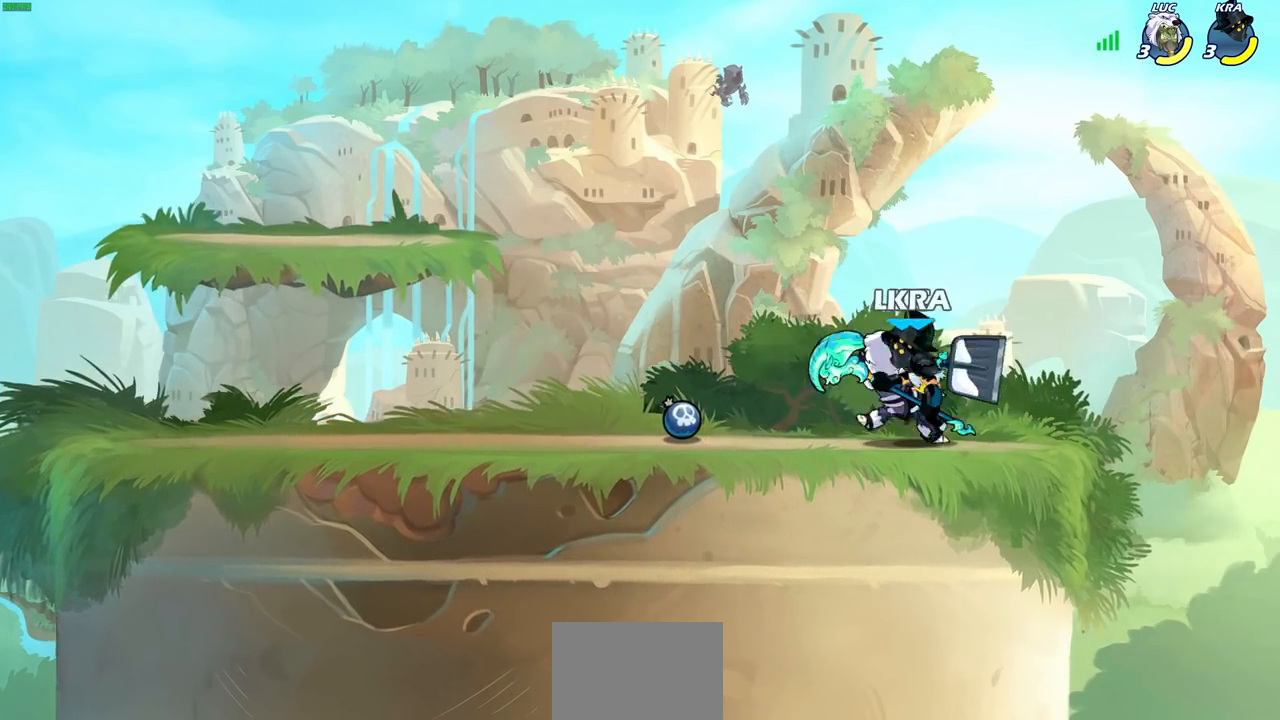
{"buttons": [], "left_stick": "right", "right_stick": "center", "events": [[33, "SQUARE", "down"], [117, "SQUARE", "up"], [450, "left_stick", "right"]]}
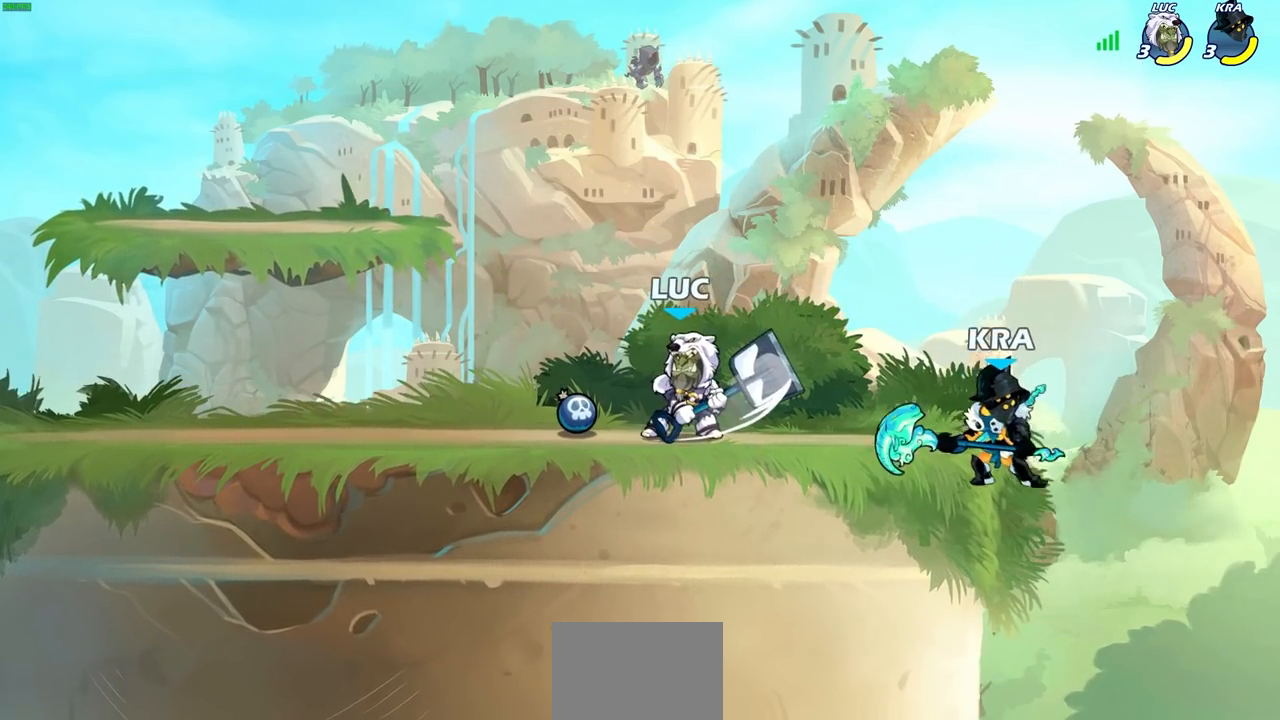
{"buttons": [], "left_stick": "center", "right_stick": "center", "events": [[117, "SQUARE", "down"], [217, "SQUARE", "up"], [283, "left_stick", "center"]]}